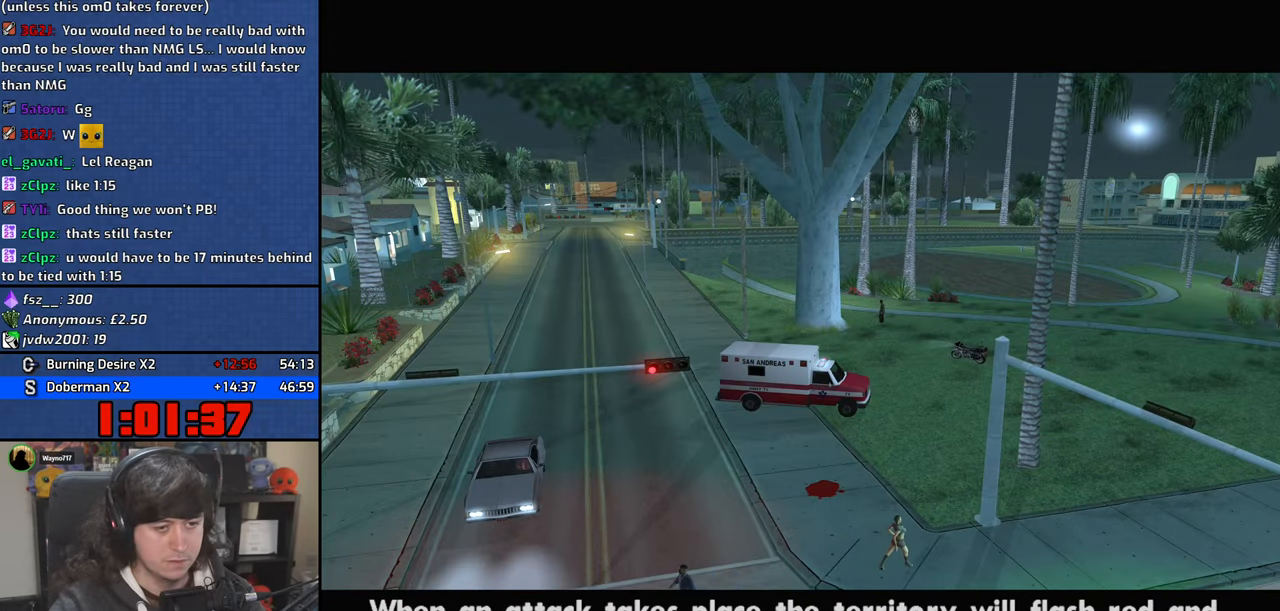
Gameplay with keyboard and mouse; each line is a JSON object with the keys and mouse buttons held at the frame after it. "events" lists presses ("down") and releases ("up") of "1", "2", "3", "4", "5", "6", "8", "a", "alt", "b", "c", "ctrl", "d", "down", "e", "escape", "f", "f1", "f2", "f3", "g", "h", "left", "n", "num2", "q", "r", "right", "s", "shift", "space", "t", "tab", "up", "v", "w", "x", "y", "z", "mouse_left", "mouse_wheel" and "mouse_right" between this image and that frame as [ms after this image, input, new state], when the widget could be followed in between. "mouse_left", "mouse_wheel", "mouse_right" = the "left", "wheel", "right" buttons of the "mouse" list. No other keys are recorded. "wheel" means that the mouse wheel is clicked or scrolled. Mouse movement is not recorded.
{"keys": [], "mouse": ["left"], "events": [[134, "mouse_left", "down"], [234, "mouse_left", "up"], [300, "mouse_left", "down"], [300, "mouse_right", "down"], [417, "mouse_left", "up"], [417, "mouse_right", "up"], [484, "mouse_left", "down"]]}
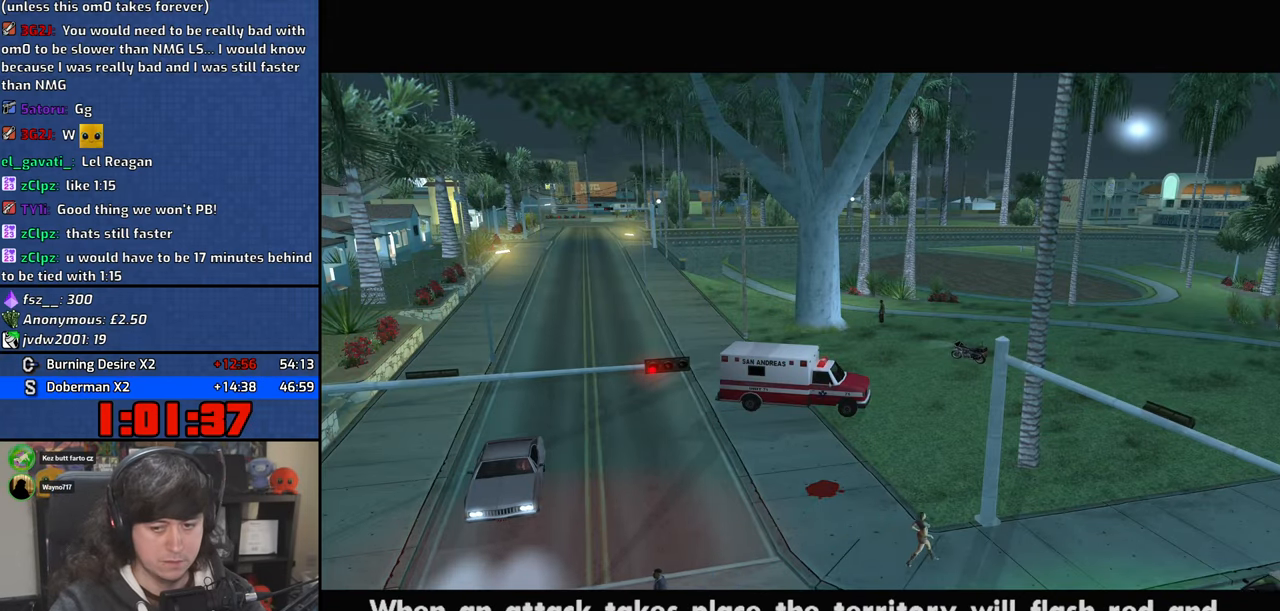
{"keys": [], "mouse": ["left", "right"], "events": [[17, "mouse_right", "down"], [117, "mouse_left", "up"], [117, "mouse_right", "up"], [400, "mouse_right", "down"], [417, "mouse_left", "down"]]}
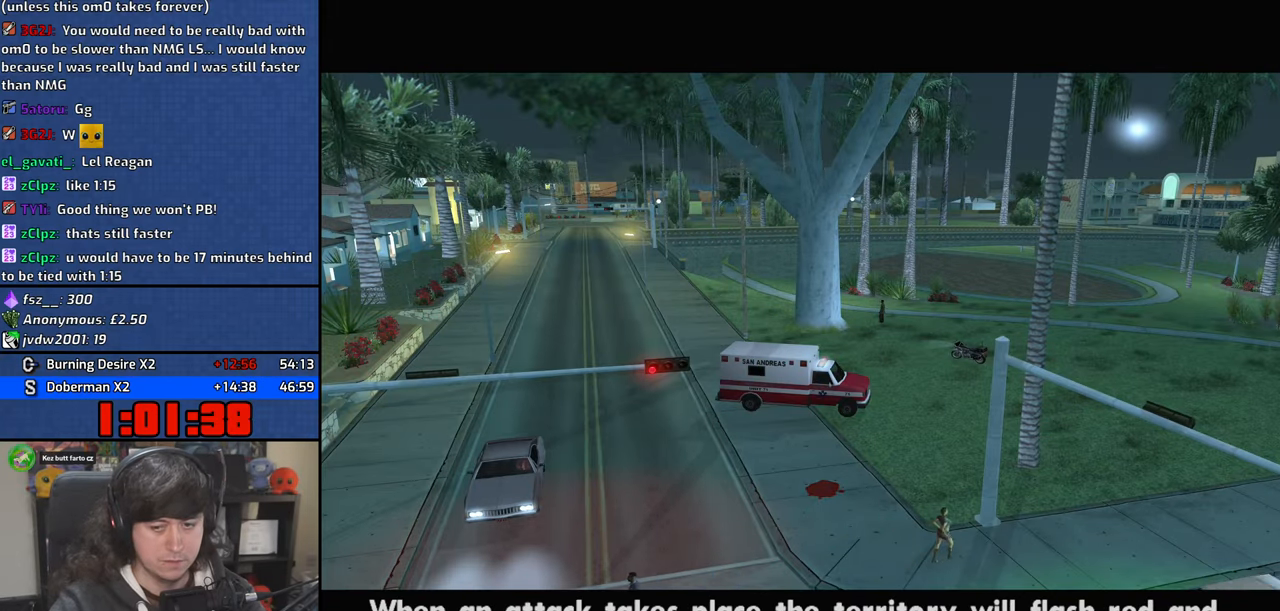
{"keys": [], "mouse": ["left", "right"], "events": [[17, "mouse_left", "up"], [17, "mouse_right", "up"], [67, "mouse_left", "down"], [84, "mouse_right", "down"], [184, "mouse_right", "up"], [217, "mouse_left", "up"], [484, "mouse_left", "down"], [484, "mouse_right", "down"]]}
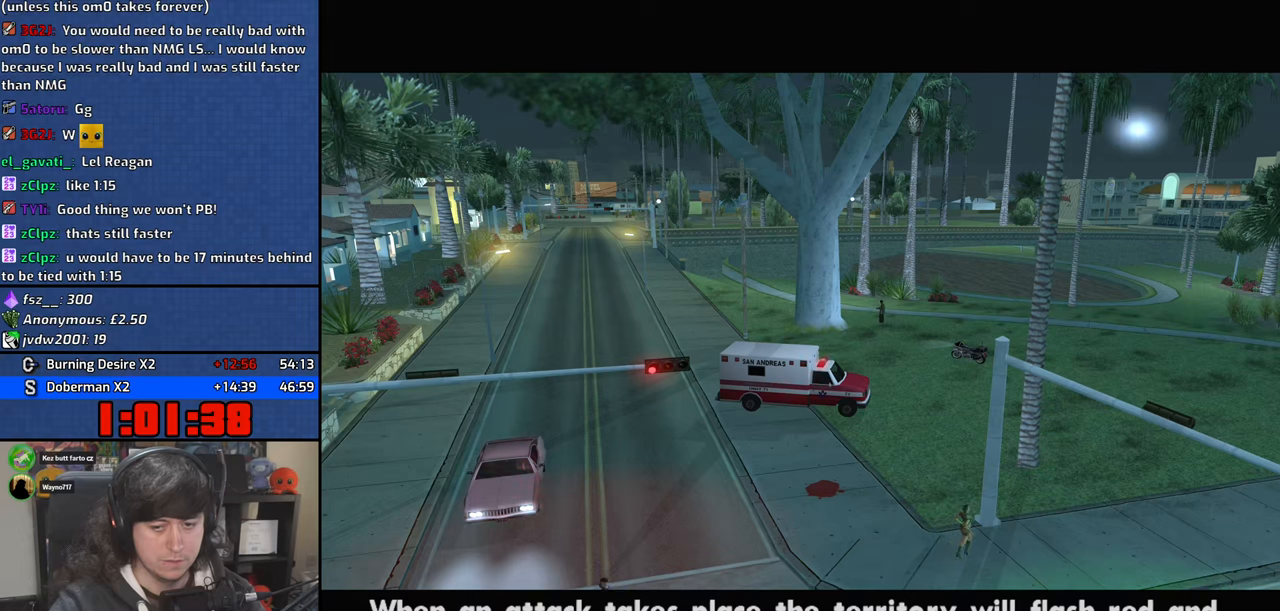
{"keys": [], "mouse": [], "events": [[100, "mouse_left", "up"], [100, "mouse_right", "up"], [150, "mouse_left", "down"], [184, "mouse_right", "down"], [284, "mouse_right", "up"], [300, "mouse_left", "up"]]}
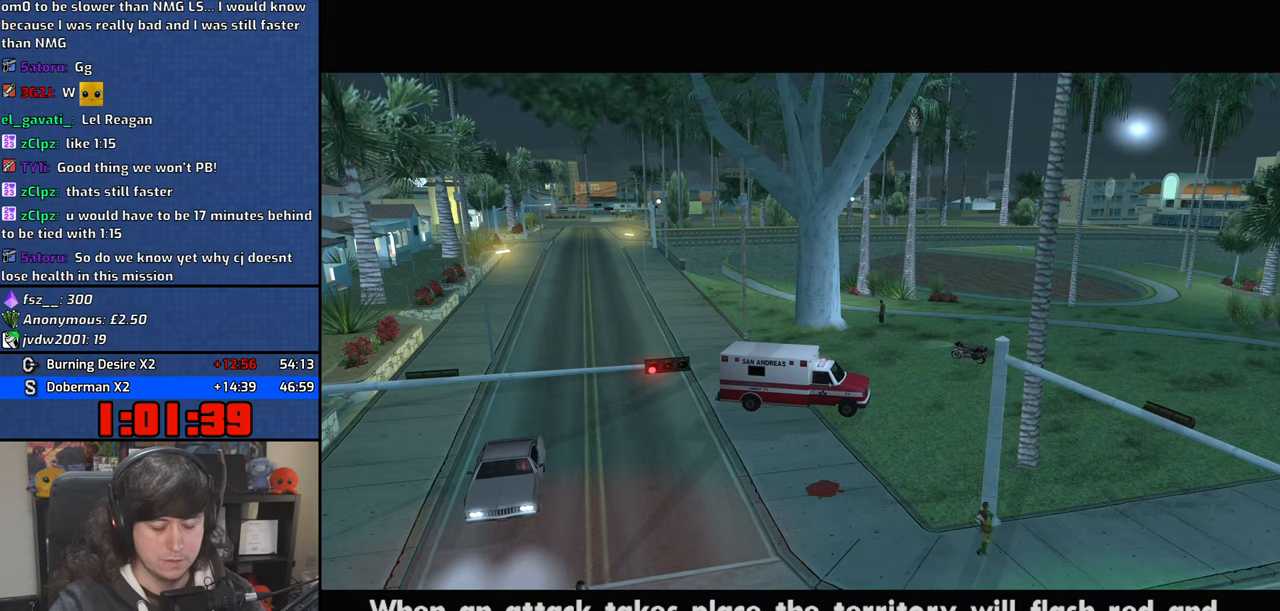
{"keys": [], "mouse": ["right"], "events": [[17, "mouse_right", "down"], [67, "mouse_left", "down"], [184, "mouse_left", "up"], [184, "mouse_right", "up"], [267, "mouse_left", "down"], [350, "mouse_left", "up"], [467, "mouse_right", "down"]]}
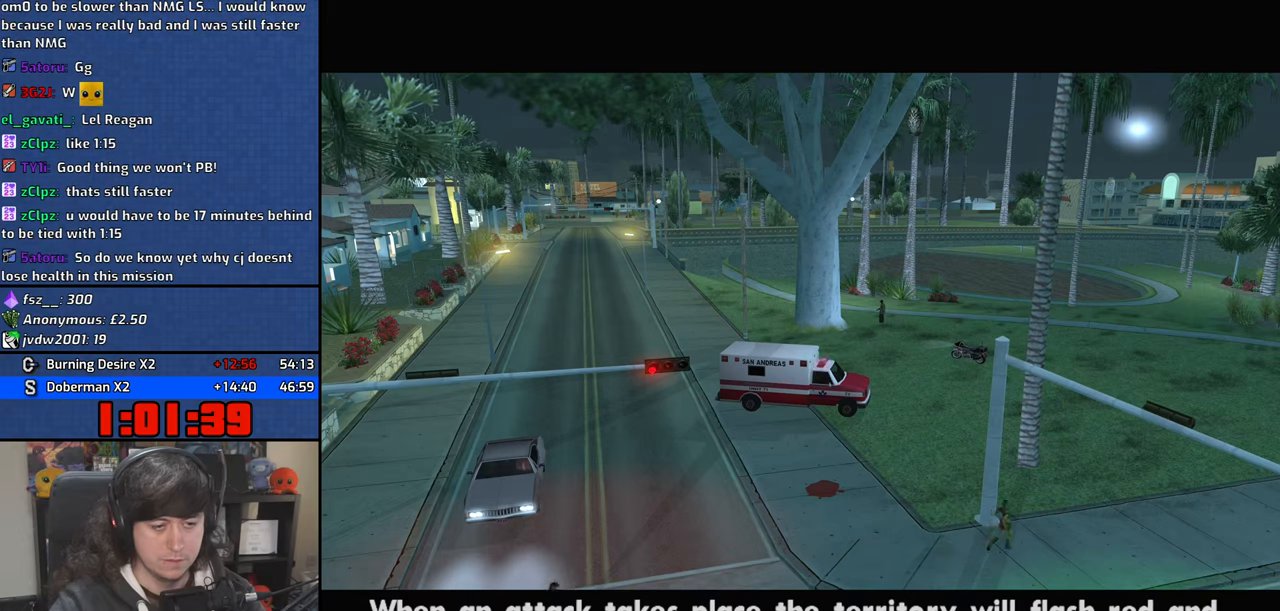
{"keys": ["a", "space", "w"], "mouse": [], "events": [[100, "mouse_right", "up"], [117, "d", "down"], [167, "space", "down"], [217, "a", "down"], [217, "mouse_right", "down"], [217, "w", "down"], [234, "d", "up"], [267, "mouse_right", "up"], [284, "space", "up"], [334, "a", "up"], [334, "d", "down"], [350, "w", "up"], [434, "space", "down"], [484, "a", "down"], [484, "d", "up"], [484, "w", "down"]]}
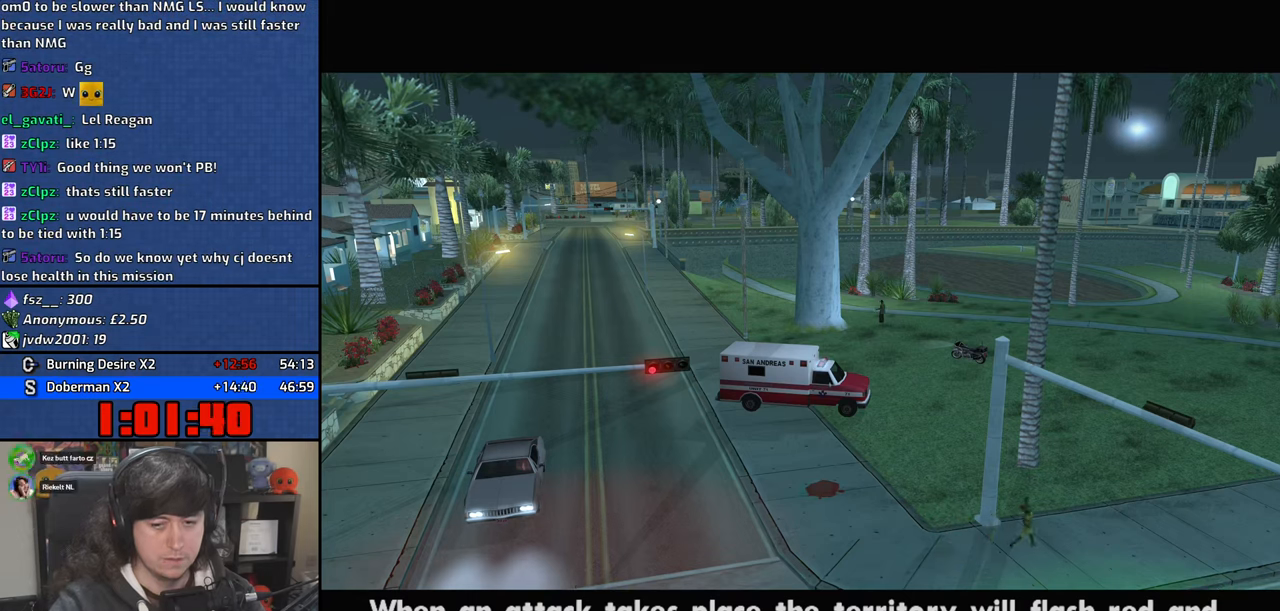
{"keys": [], "mouse": [], "events": [[34, "space", "up"], [117, "a", "up"], [117, "d", "down"], [117, "w", "up"], [217, "space", "down"], [234, "d", "up"], [250, "a", "down"], [250, "w", "down"], [300, "space", "up"], [350, "w", "up"], [367, "a", "up"], [384, "d", "down"], [467, "d", "up"]]}